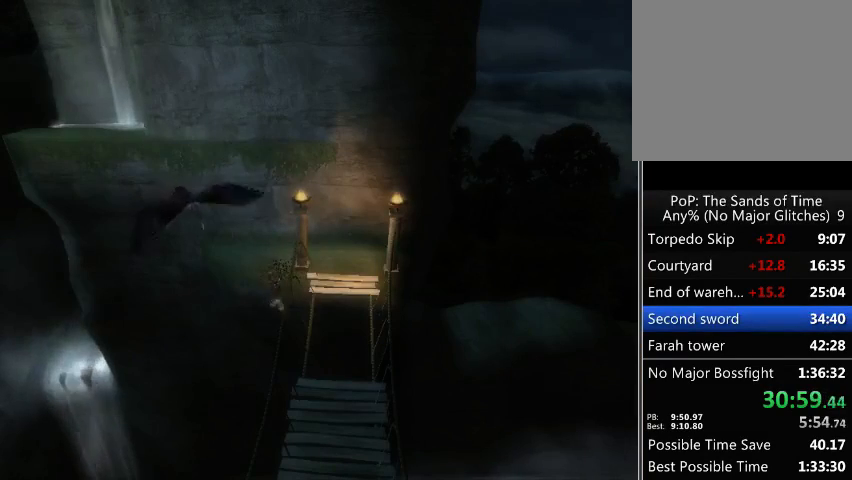
Gameplay with a controller (Xbox layout); each line is a JSON object with the inputs held at the frame after it. "events" lists button and stick changes between this image and that frame as [ms after this image, input, new state], when the widget could be followed in between. Not read: L3 R3.
{"buttons": ["A"], "left_stick": "up", "right_stick": "center", "events": [[33, "A", "up"], [100, "A", "down"], [167, "A", "up"], [200, "A", "down"], [267, "A", "up"], [367, "A", "down"], [433, "A", "up"], [500, "A", "down"]]}
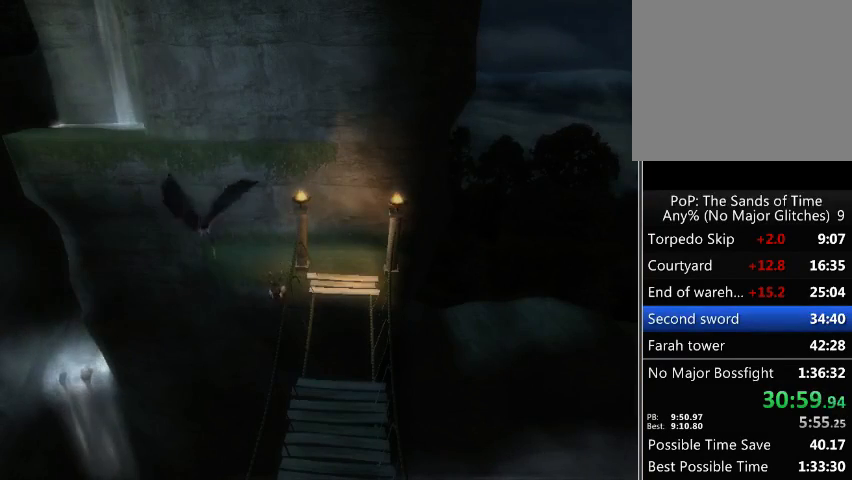
{"buttons": [], "left_stick": "up-right", "right_stick": "center", "events": [[67, "A", "up"], [167, "A", "down"], [200, "A", "up"], [267, "A", "down"], [333, "A", "up"], [467, "left_stick", "up-right"]]}
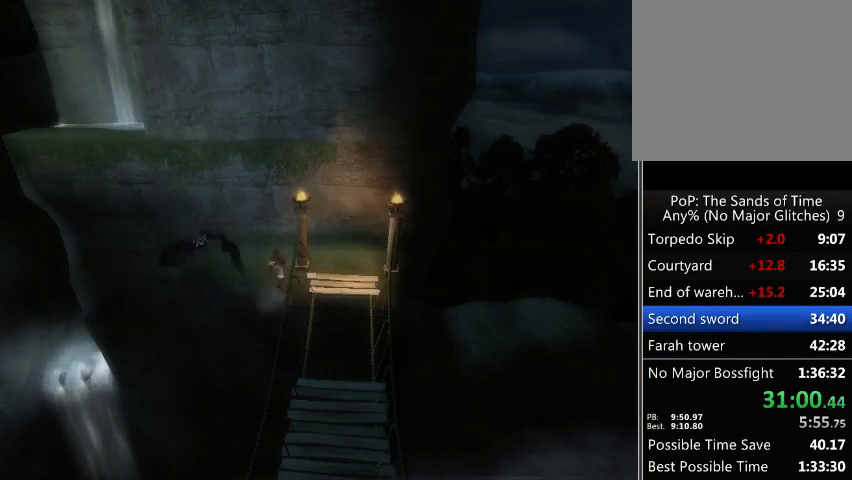
{"buttons": [], "left_stick": "right", "right_stick": "center", "events": [[367, "left_stick", "right"]]}
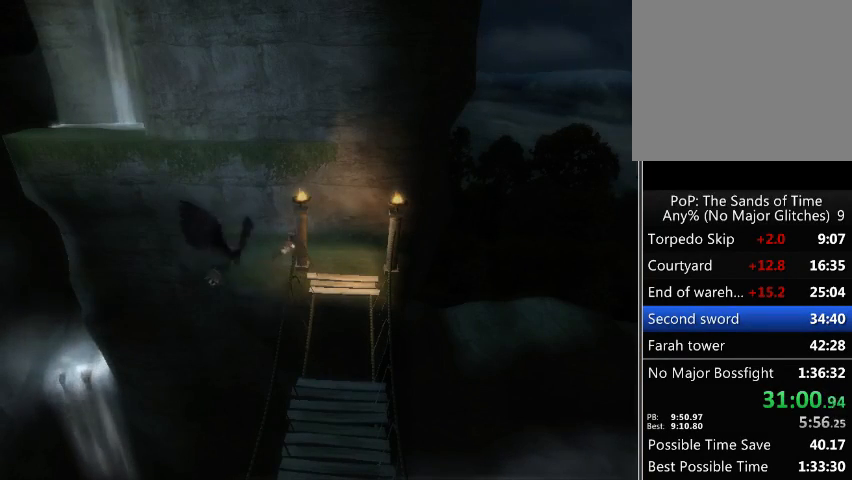
{"buttons": [], "left_stick": "down", "right_stick": "center", "events": [[167, "left_stick", "down-right"], [467, "left_stick", "down"]]}
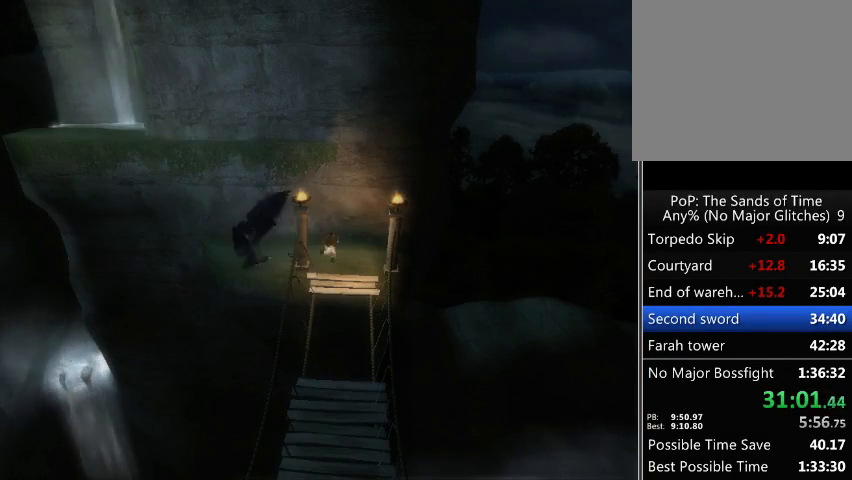
{"buttons": [], "left_stick": "down", "right_stick": "center", "events": [[367, "A", "down"], [433, "A", "up"]]}
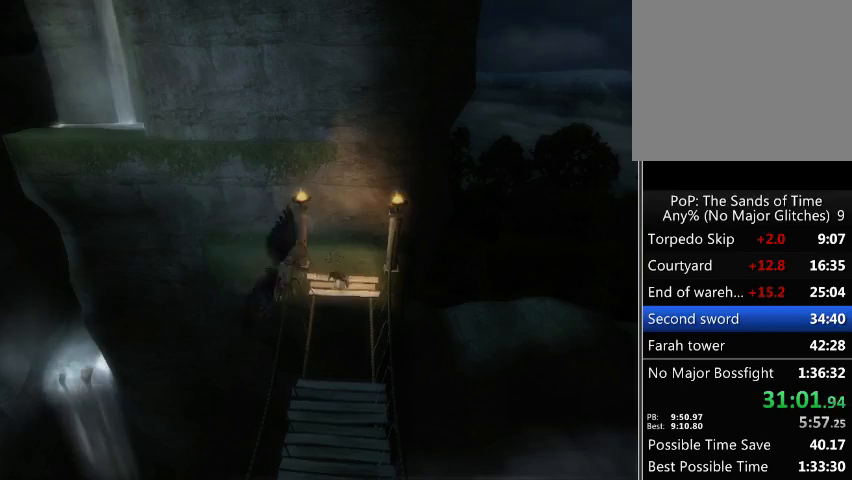
{"buttons": [], "left_stick": "center", "right_stick": "center", "events": [[333, "left_stick", "center"]]}
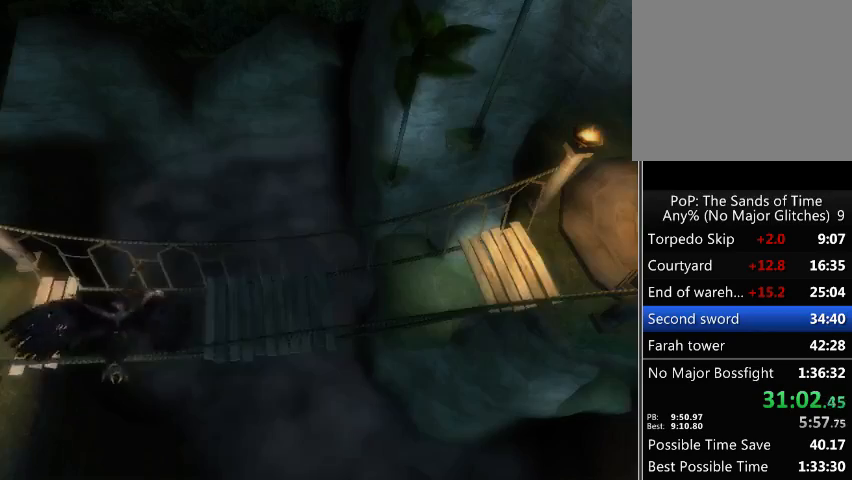
{"buttons": [], "left_stick": "up-right", "right_stick": "center", "events": [[167, "left_stick", "up-right"]]}
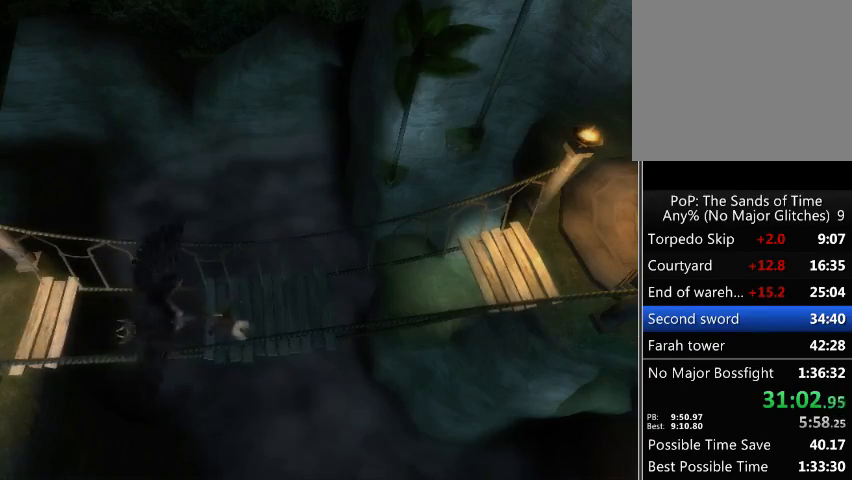
{"buttons": [], "left_stick": "up-right", "right_stick": "center", "events": []}
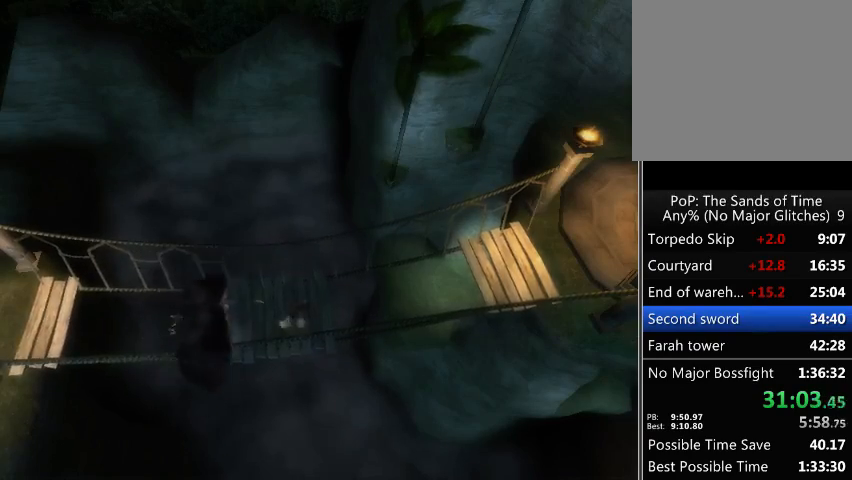
{"buttons": [], "left_stick": "up-right", "right_stick": "center", "events": [[200, "A", "down"], [267, "A", "up"]]}
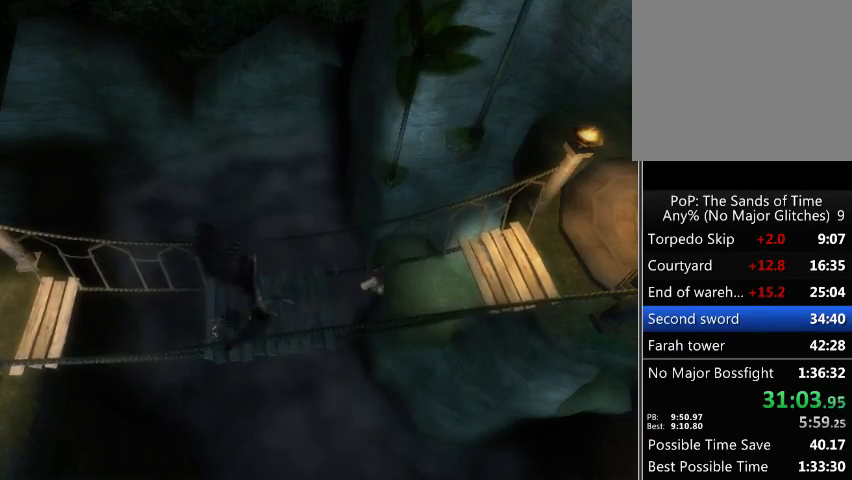
{"buttons": [], "left_stick": "up-right", "right_stick": "center", "events": []}
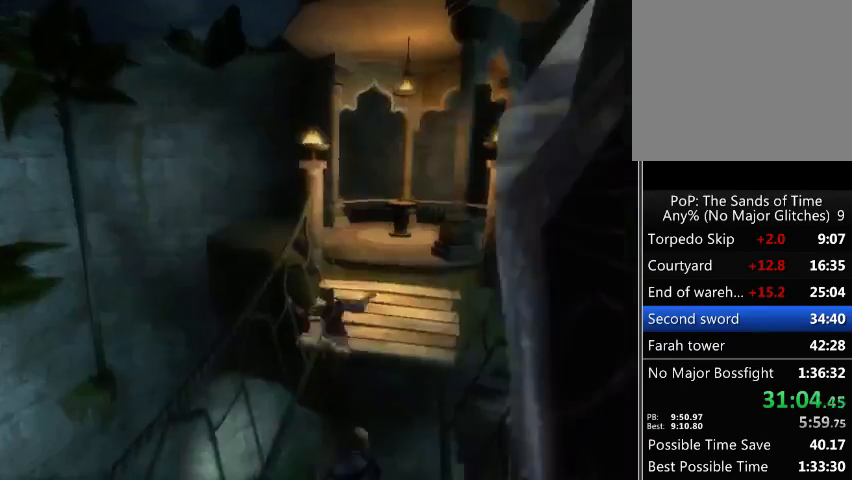
{"buttons": [], "left_stick": "up", "right_stick": "center", "events": [[133, "A", "down"], [200, "A", "up"], [267, "A", "down"], [333, "A", "up"], [400, "left_stick", "up"]]}
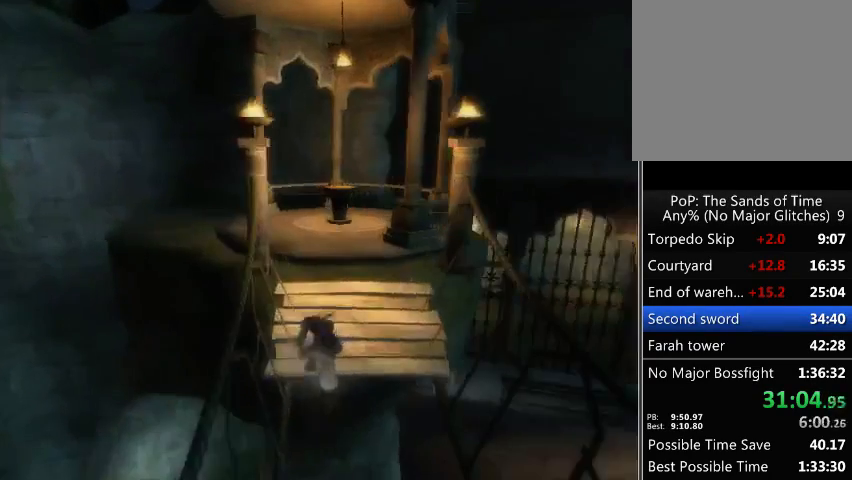
{"buttons": [], "left_stick": "up", "right_stick": "center", "events": []}
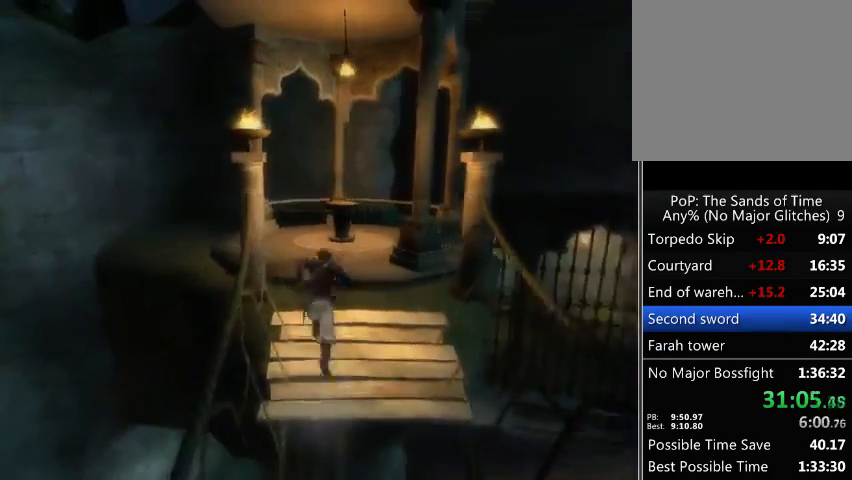
{"buttons": [], "left_stick": "up", "right_stick": "down", "events": [[100, "right_stick", "down"]]}
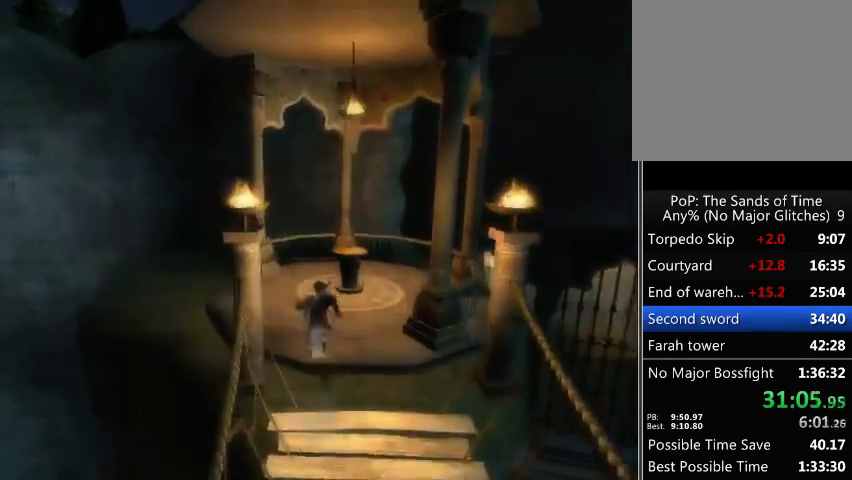
{"buttons": [], "left_stick": "up", "right_stick": "down-right", "events": [[300, "right_stick", "down-right"]]}
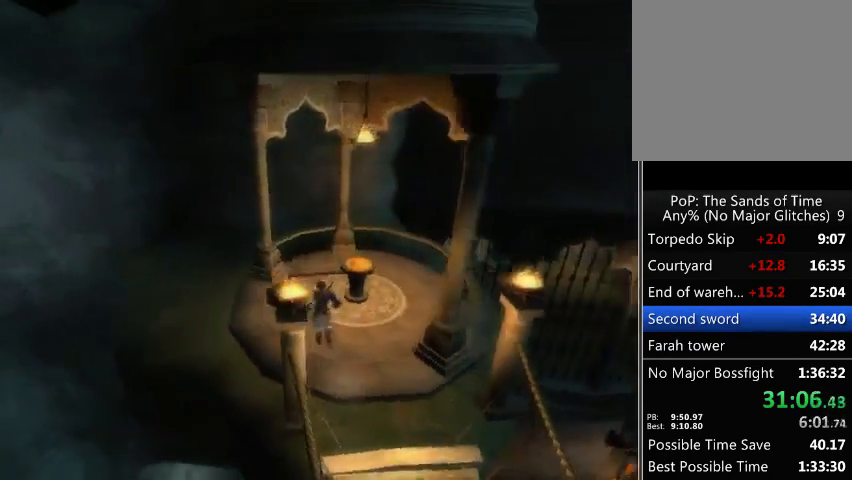
{"buttons": ["R1"], "left_stick": "up", "right_stick": "center", "events": [[67, "right_stick", "center"], [367, "R1", "down"]]}
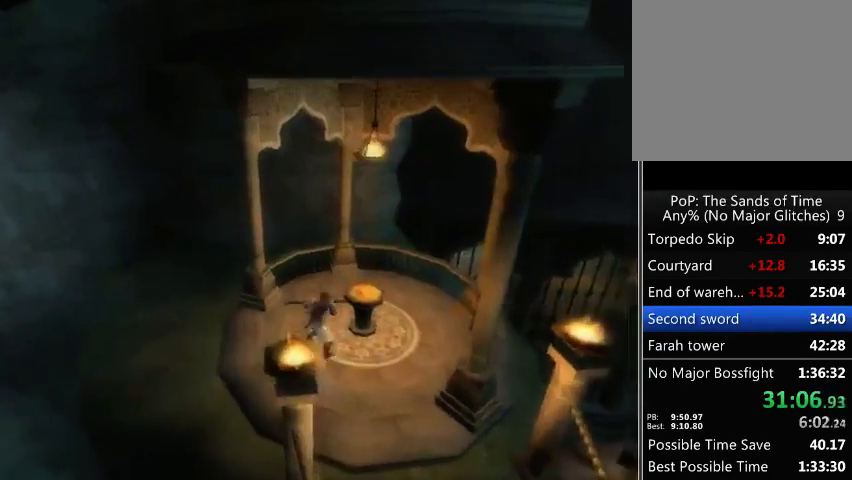
{"buttons": ["R1"], "left_stick": "up", "right_stick": "right", "events": [[33, "right_stick", "right"]]}
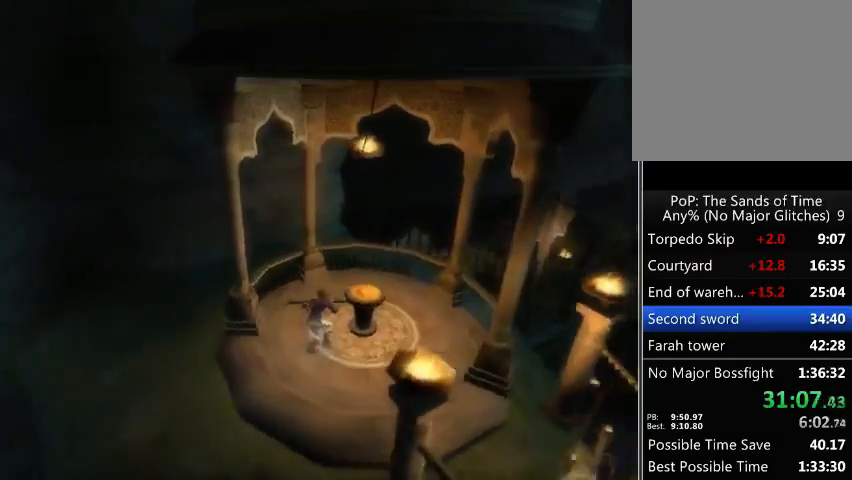
{"buttons": ["R1"], "left_stick": "up", "right_stick": "right", "events": []}
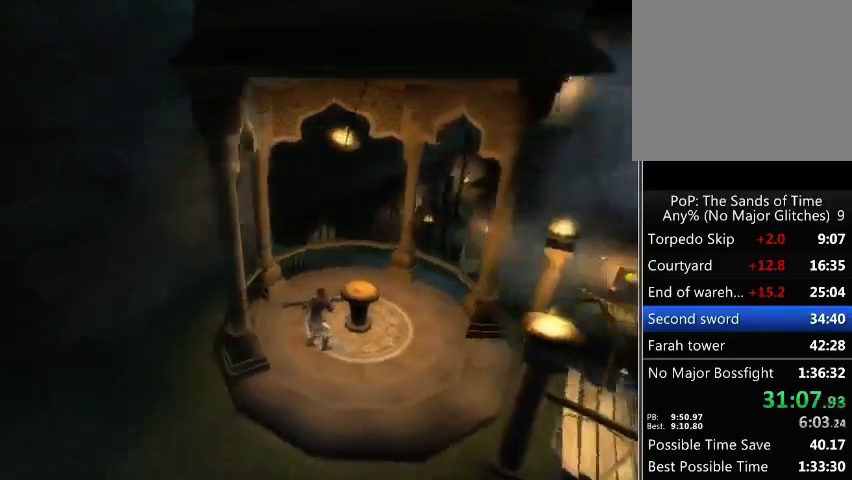
{"buttons": ["R1"], "left_stick": "up", "right_stick": "right", "events": []}
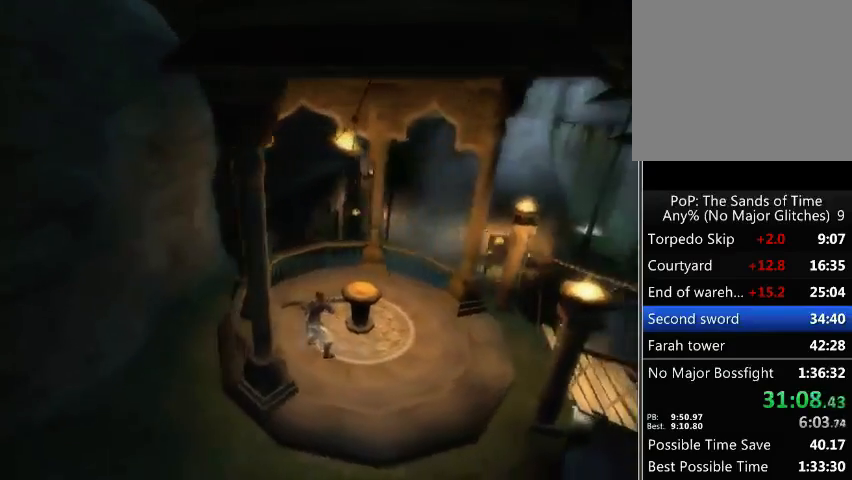
{"buttons": ["R1"], "left_stick": "up", "right_stick": "right", "events": []}
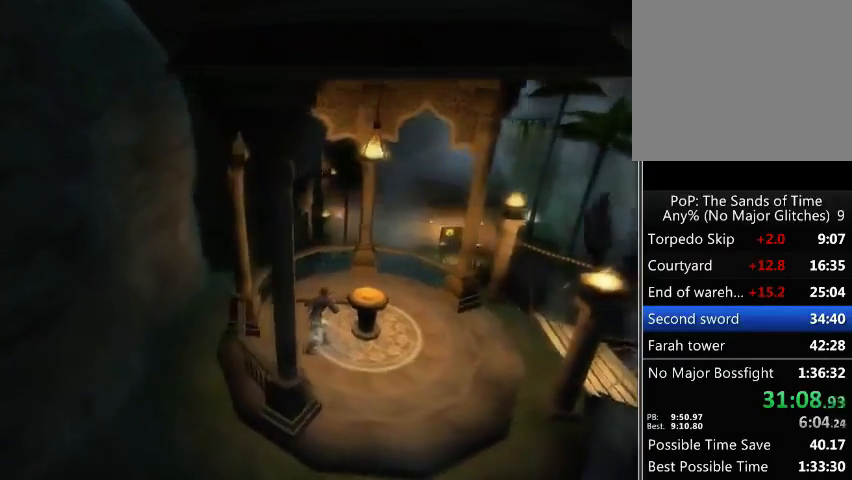
{"buttons": ["R1"], "left_stick": "up", "right_stick": "right", "events": []}
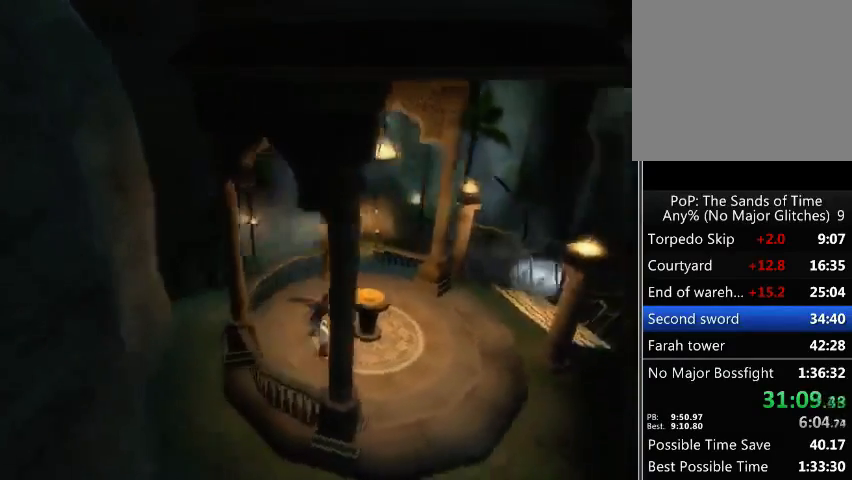
{"buttons": ["R1"], "left_stick": "up", "right_stick": "right", "events": []}
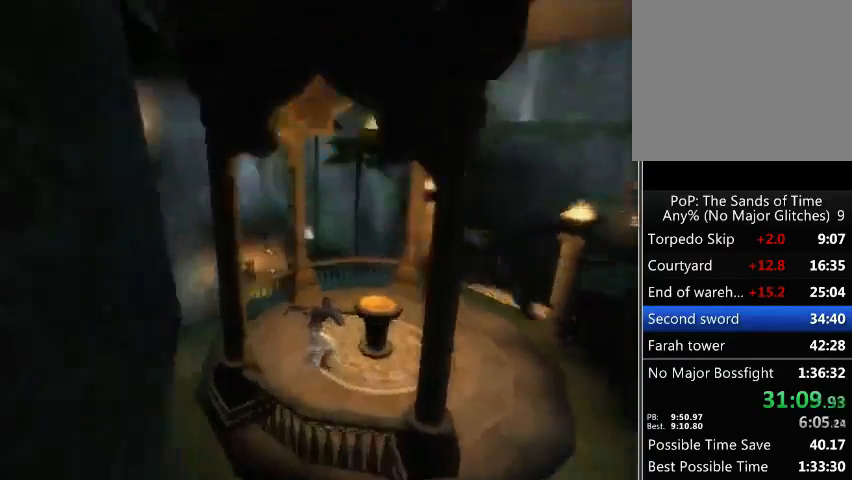
{"buttons": ["R1"], "left_stick": "up", "right_stick": "right", "events": []}
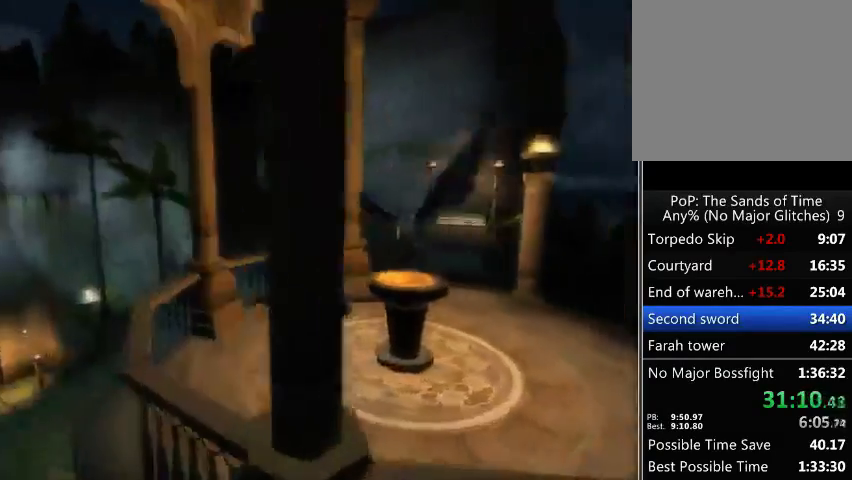
{"buttons": ["R1"], "left_stick": "up", "right_stick": "right", "events": []}
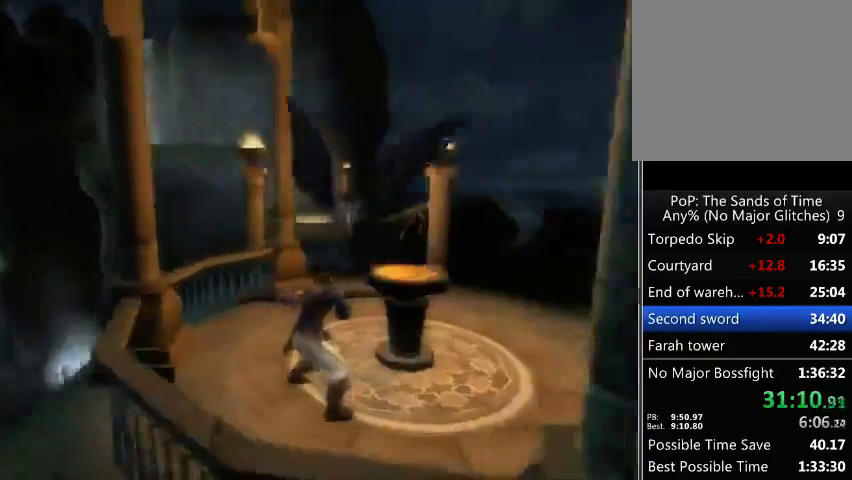
{"buttons": ["R1"], "left_stick": "up", "right_stick": "right", "events": []}
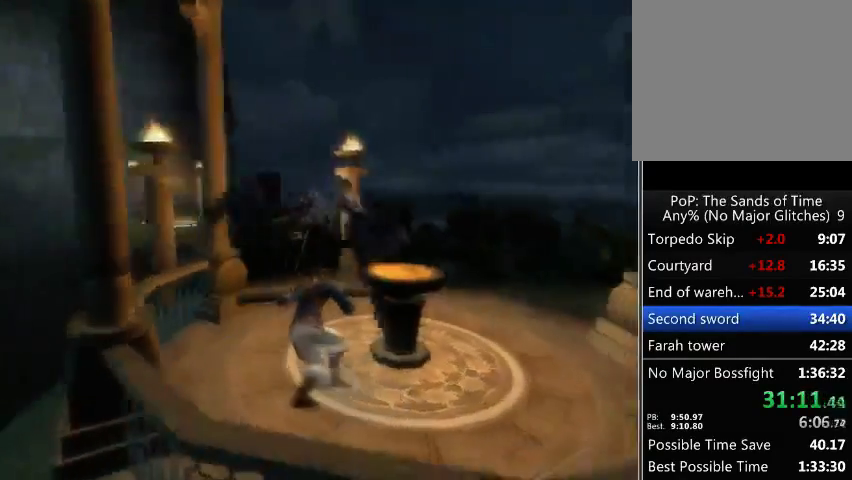
{"buttons": ["R1"], "left_stick": "up", "right_stick": "right", "events": []}
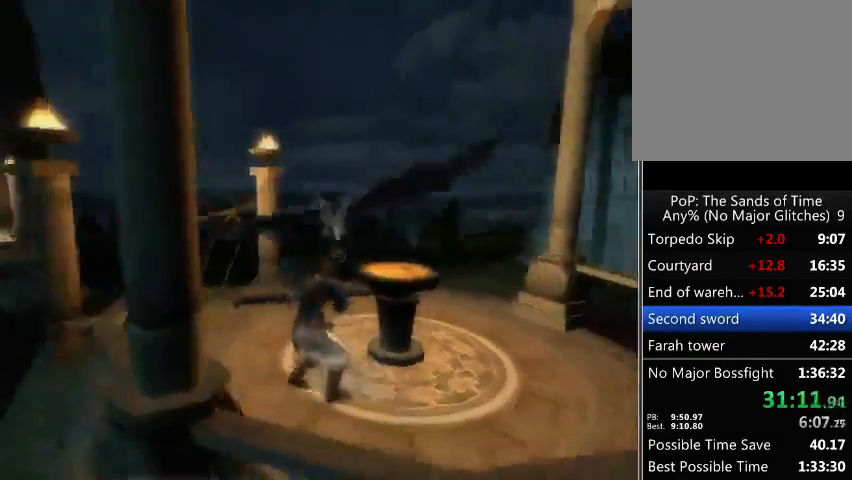
{"buttons": ["R1"], "left_stick": "up", "right_stick": "right", "events": []}
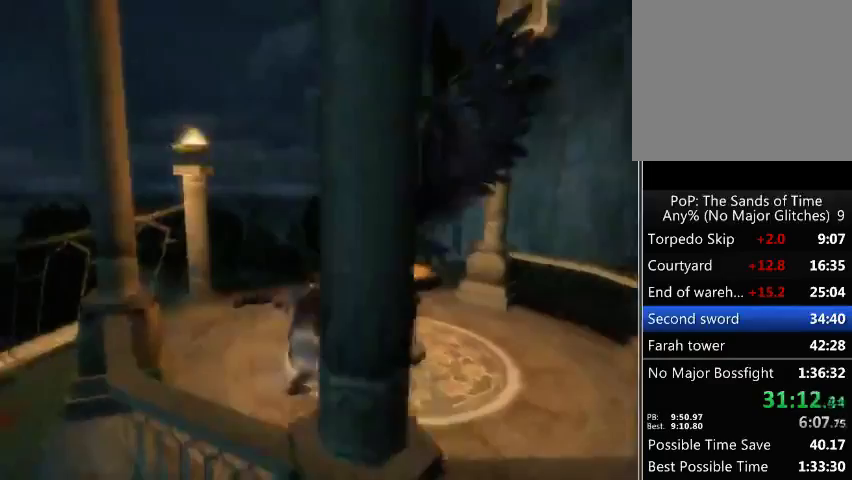
{"buttons": ["R1"], "left_stick": "up", "right_stick": "right", "events": []}
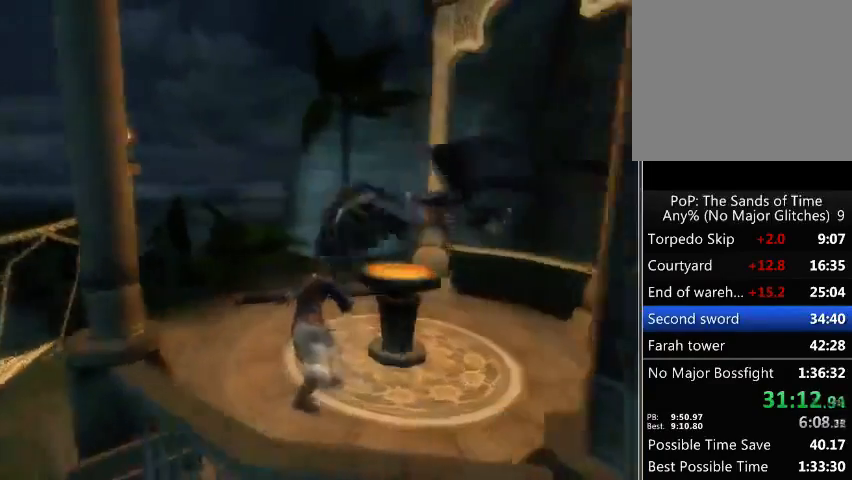
{"buttons": ["R1"], "left_stick": "up", "right_stick": "right", "events": []}
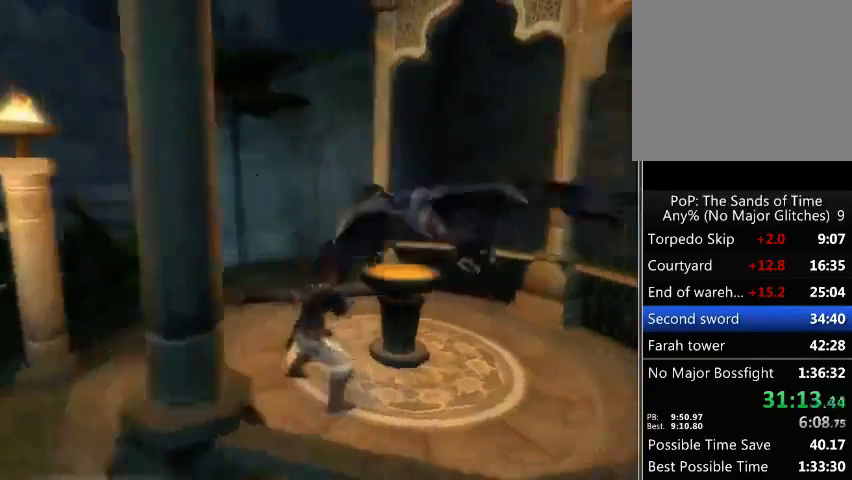
{"buttons": ["R1"], "left_stick": "up", "right_stick": "right", "events": []}
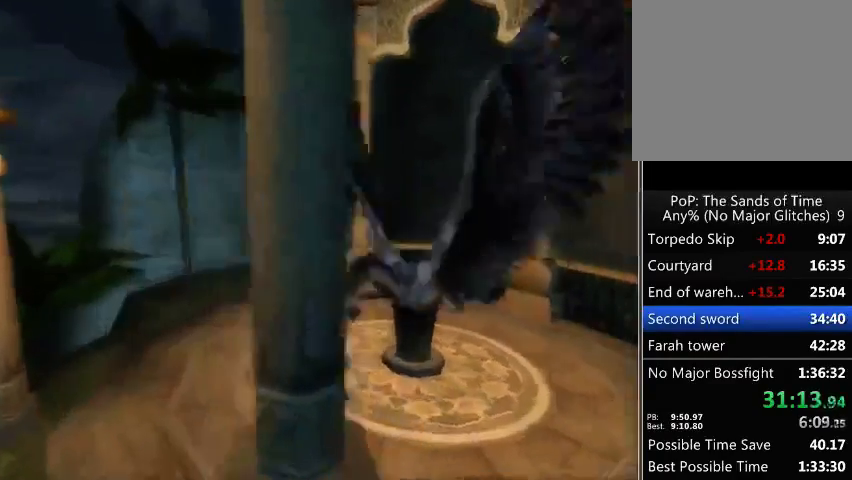
{"buttons": ["R1"], "left_stick": "up", "right_stick": "right", "events": []}